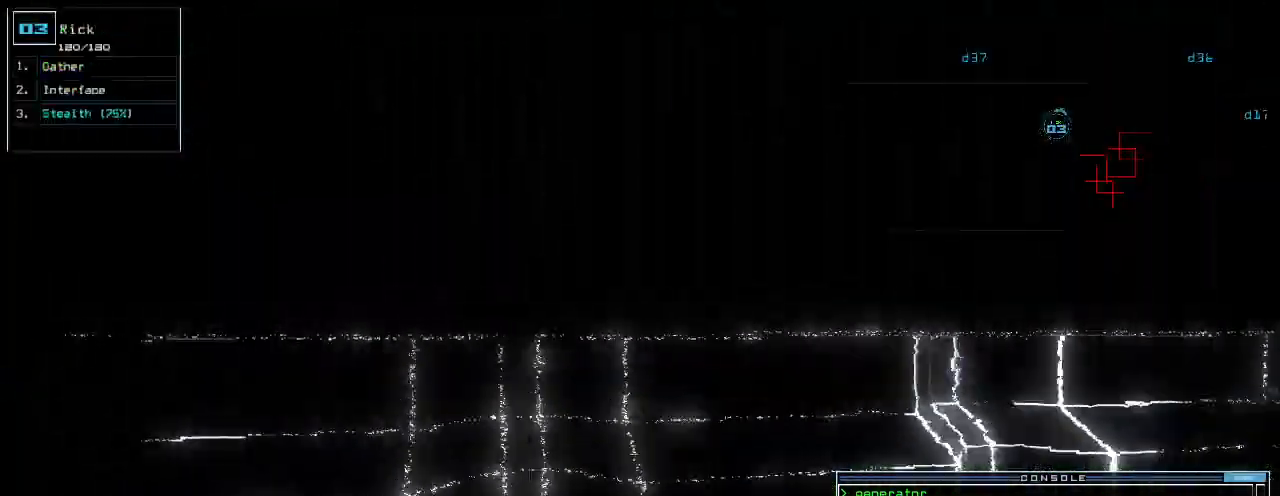
Gameplay with keyboard; each line is a JSON object with the keys held at the frame after it. "events" lists presses ("down") and releases ("up") of ".", "0", "1", "2", "3", "4", "5", "6", "7", "8", "9", "a", "b", "backspace", "c", "caps_lock", "comma", "ctrl_l", "ctrl_r", "d", "down", "e", "equals", "escape", "f", "g", "h", "i", "j", "l", "left", "m", "minus", "n", "o", "p", "q", "quote", "r", "return", "right", "s", "semicolon", "shift_l", "shift_r", "space", "t", "tab", "tilde", "u", "up", "v", "w", "x", "y" and "z" between this image and that frame as [ms after this image, input, new state], when the widget could be followed in between. No other keys are recorded. Mouse input is not recorded. Not read: k.
{"keys": ["up"], "events": [[60, "left", "up"], [140, "up", "down"]]}
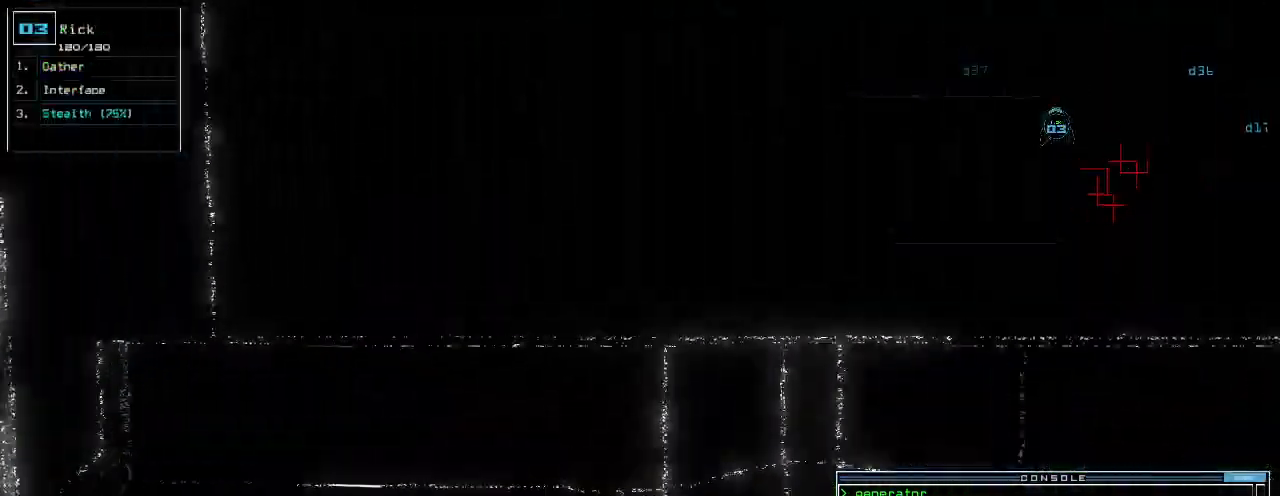
{"keys": ["right"], "events": [[120, "right", "down"], [160, "up", "up"]]}
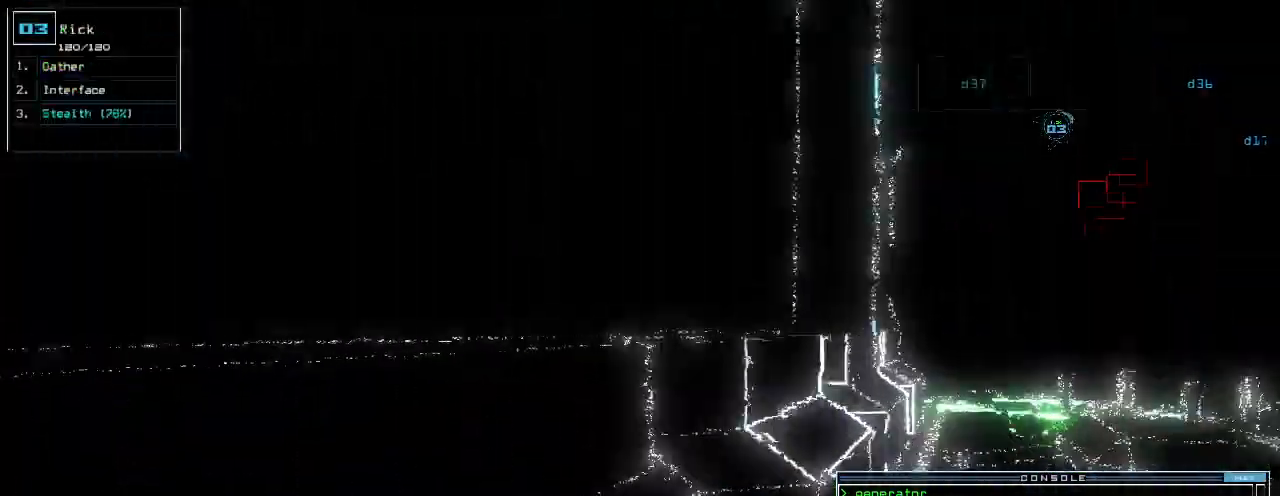
{"keys": ["up"], "events": [[20, "right", "up"], [80, "right", "down"], [180, "right", "up"], [220, "right", "down"], [260, "right", "up"], [400, "up", "down"]]}
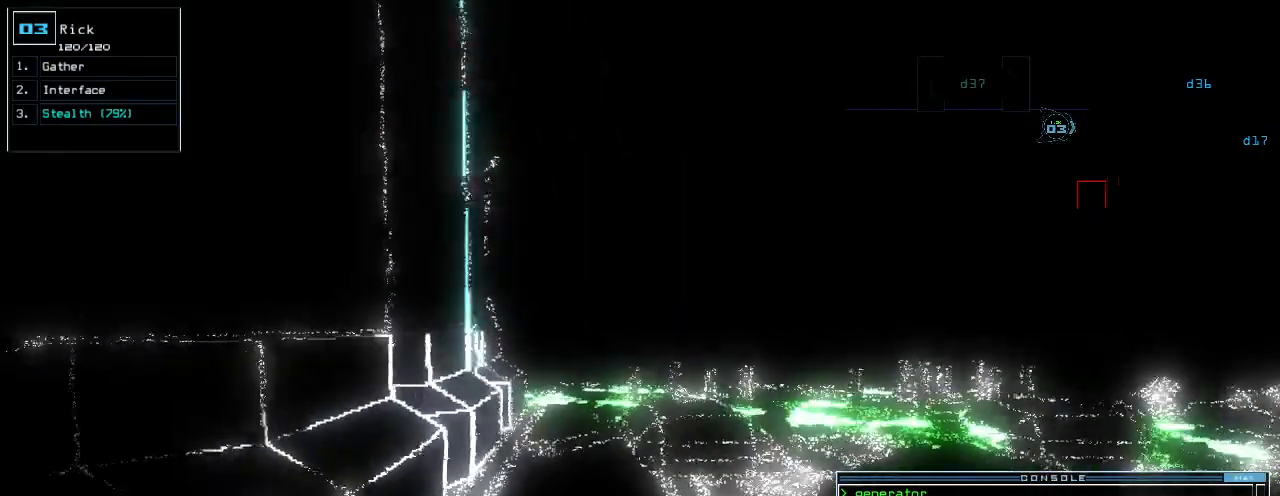
{"keys": [], "events": [[480, "up", "up"]]}
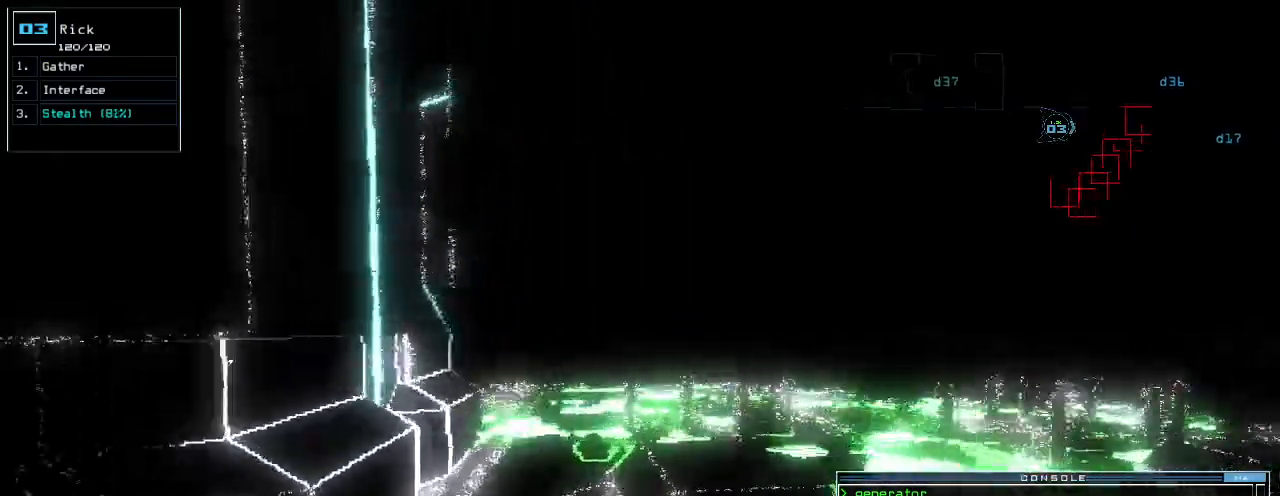
{"keys": ["down"], "events": [[140, "down", "down"]]}
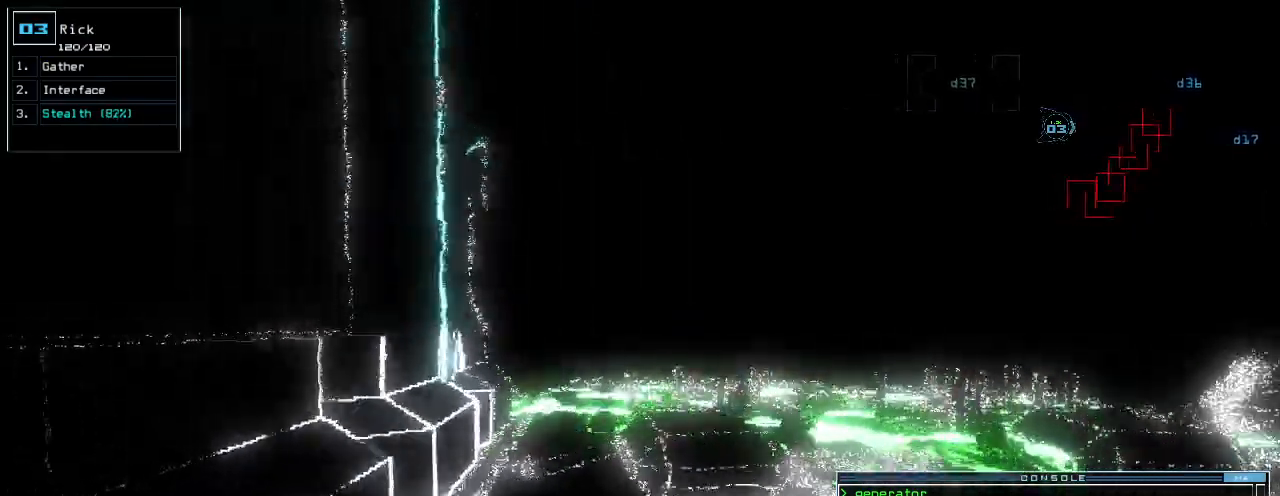
{"keys": ["right"], "events": [[60, "right", "down"], [100, "down", "up"]]}
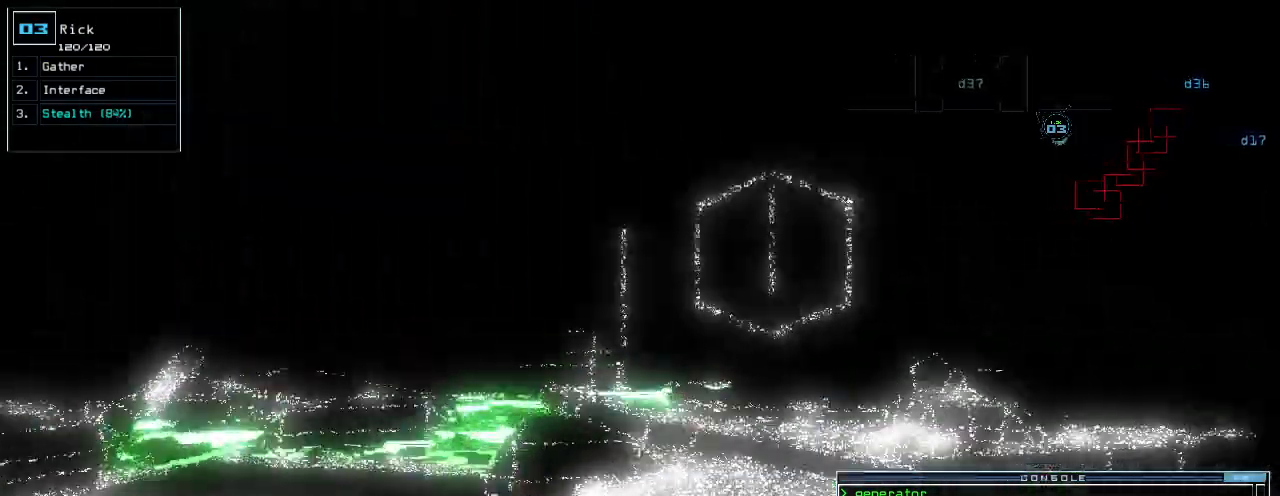
{"keys": ["up"], "events": [[240, "up", "down"], [400, "right", "up"]]}
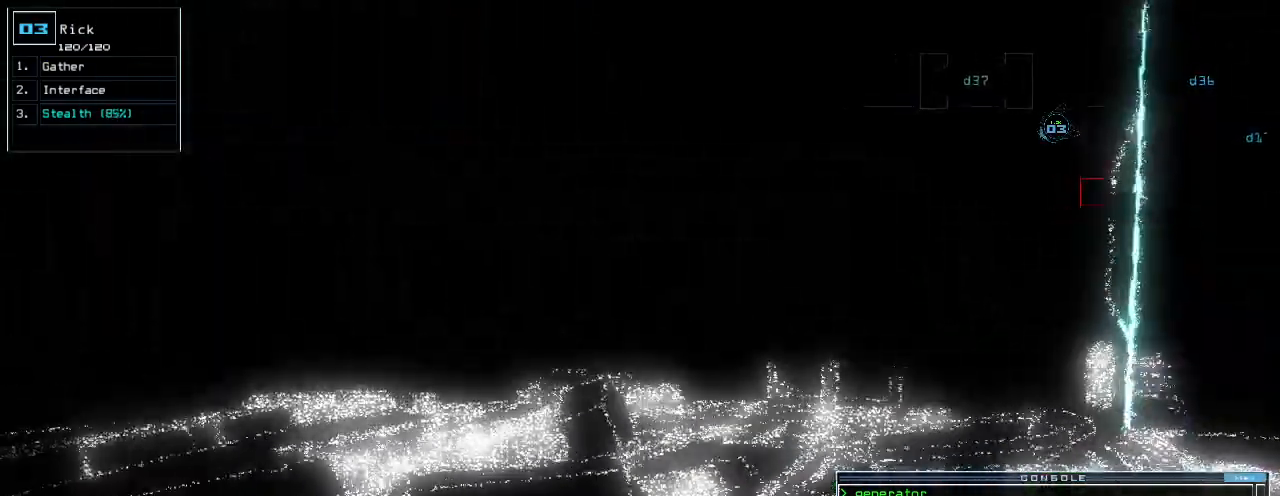
{"keys": ["up"], "events": [[100, "right", "down"], [200, "right", "up"]]}
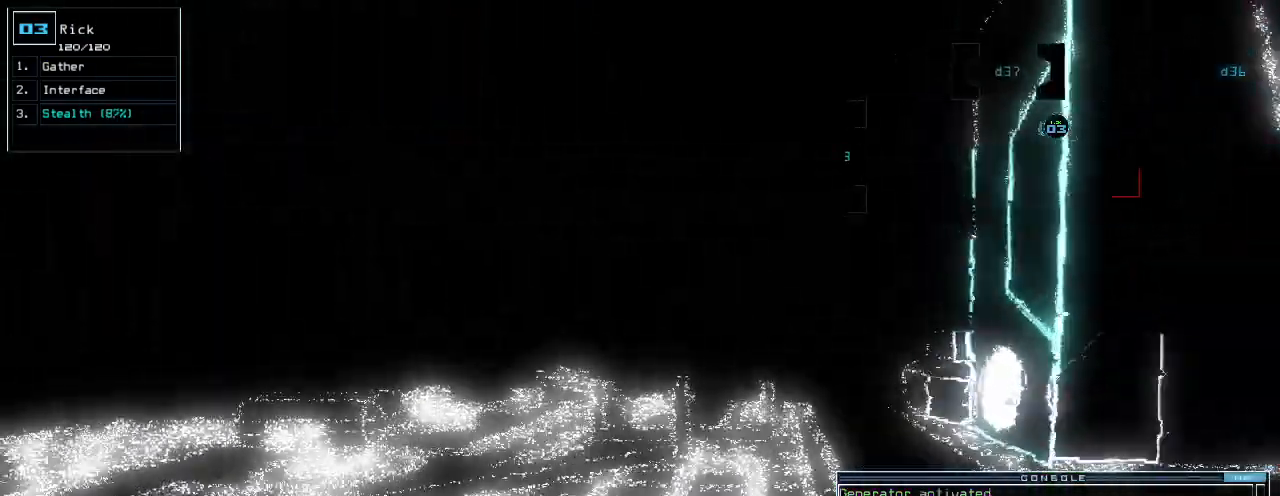
{"keys": ["right", "up"], "events": [[380, "right", "down"]]}
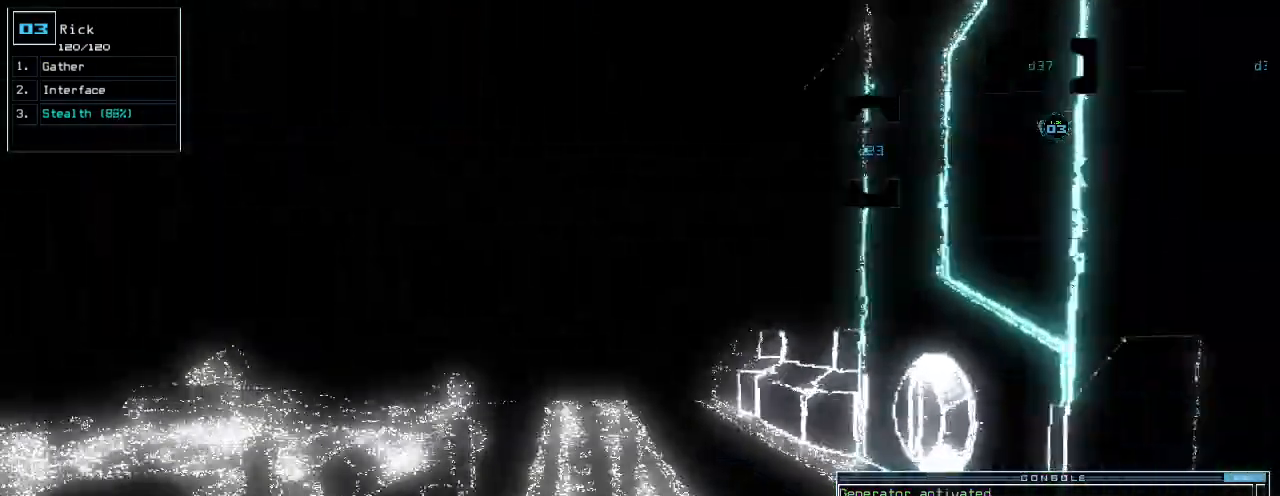
{"keys": ["space"], "events": [[20, "up", "up"], [460, "right", "up"], [460, "space", "down"]]}
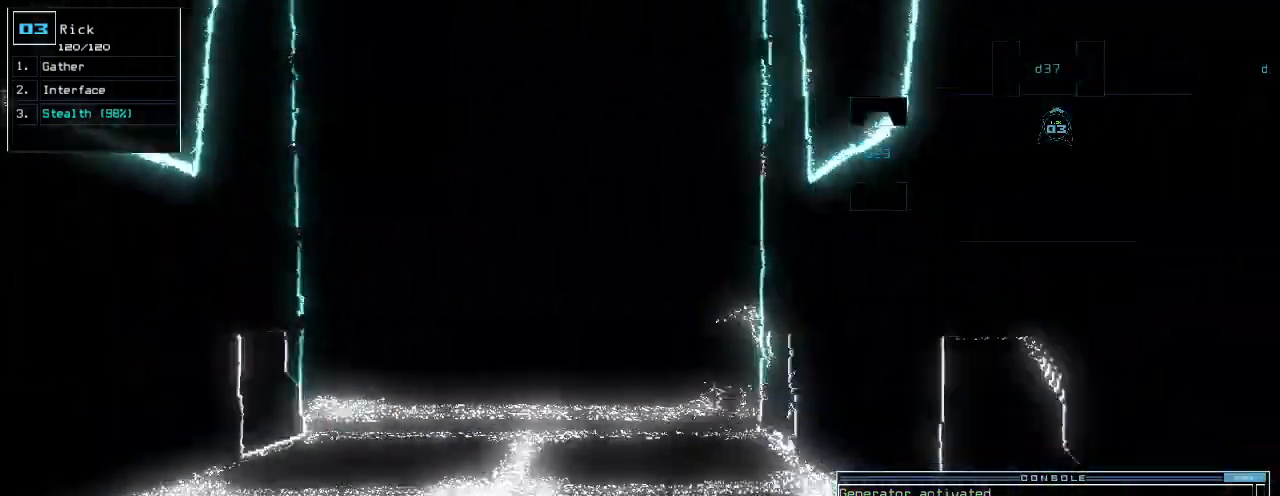
{"keys": [], "events": [[40, "space", "up"]]}
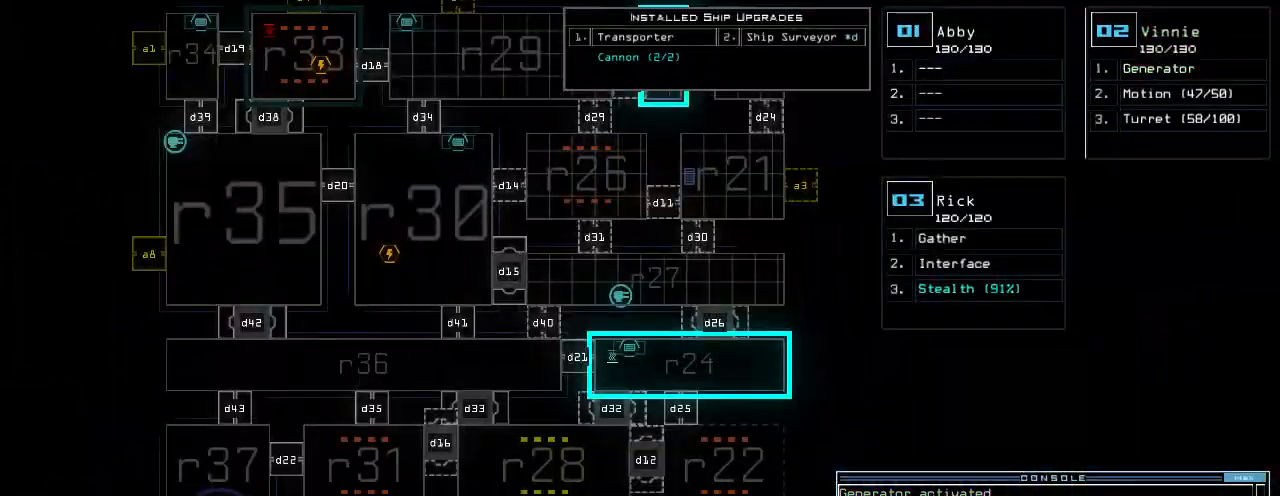
{"keys": ["up"], "events": [[300, "space", "down"], [300, "up", "down"], [380, "space", "up"]]}
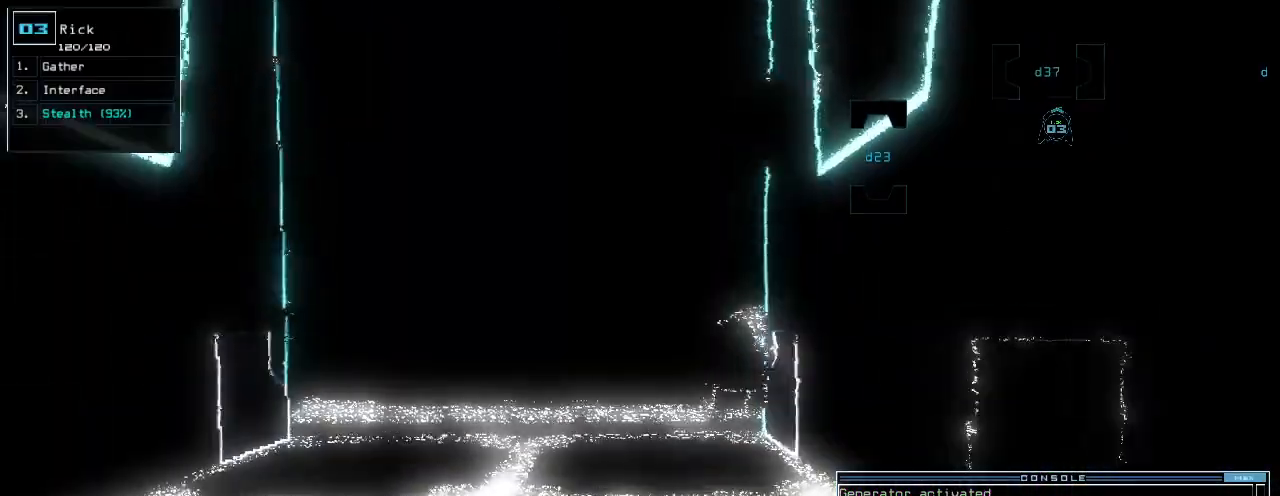
{"keys": ["up"], "events": [[400, "left", "down"], [440, "left", "up"]]}
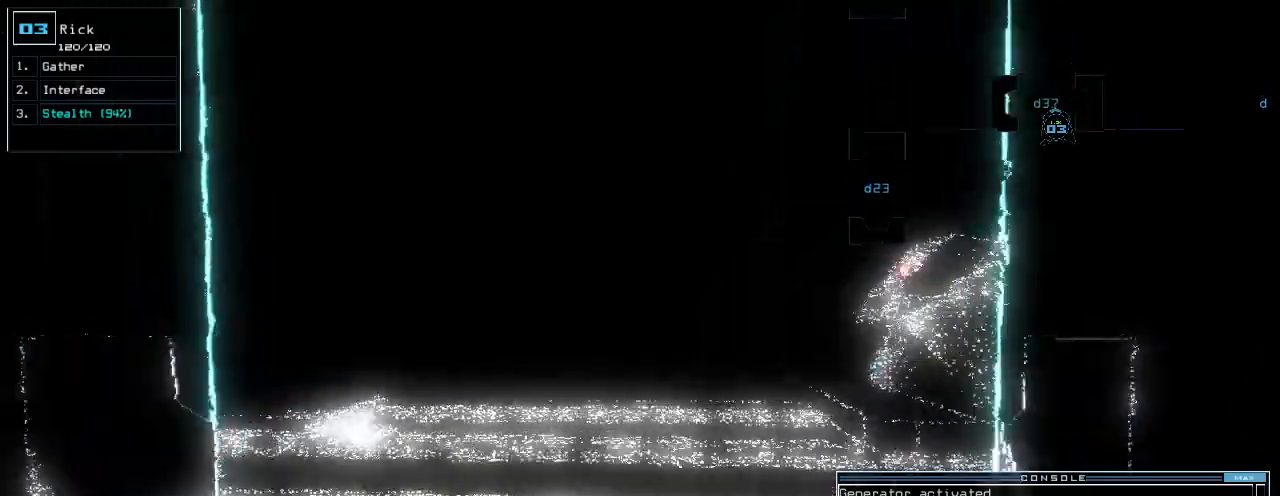
{"keys": ["up"], "events": []}
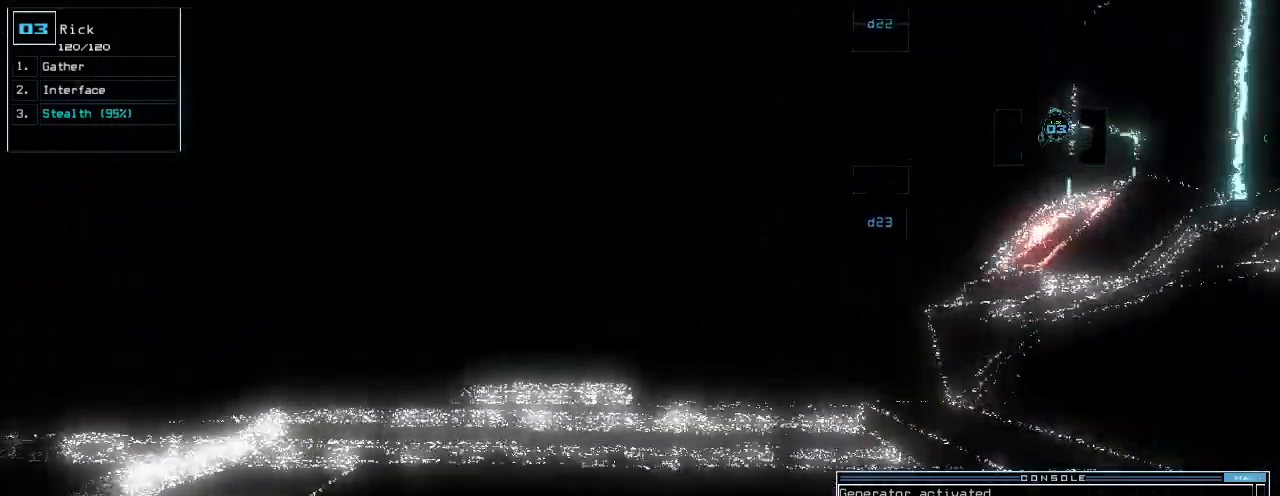
{"keys": ["space", "up"], "events": [[60, "right", "down"], [120, "right", "up"], [500, "space", "down"]]}
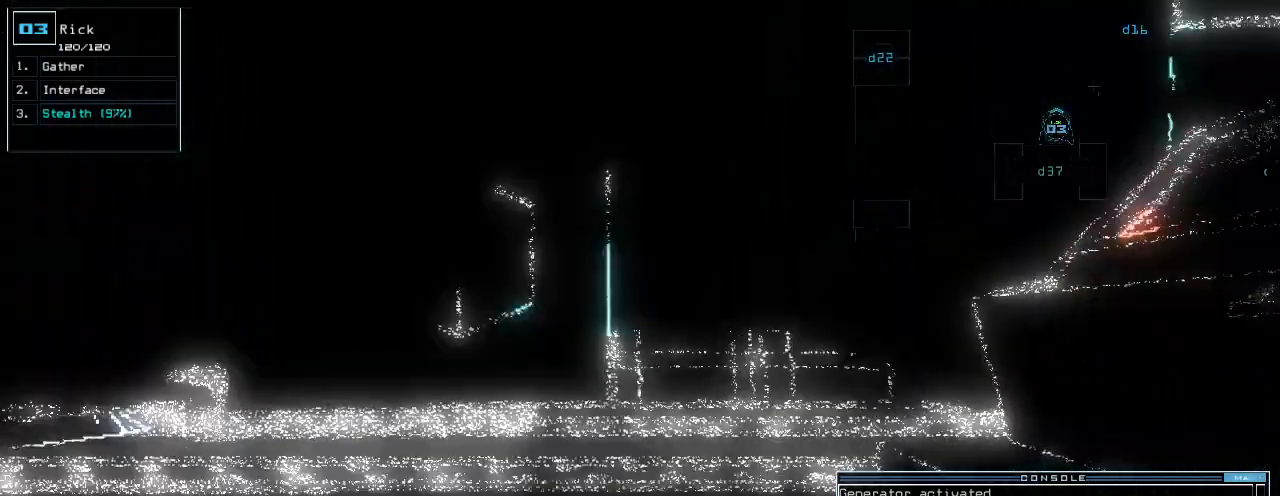
{"keys": ["2"], "events": [[20, "up", "up"], [60, "space", "up"], [500, "2", "down"]]}
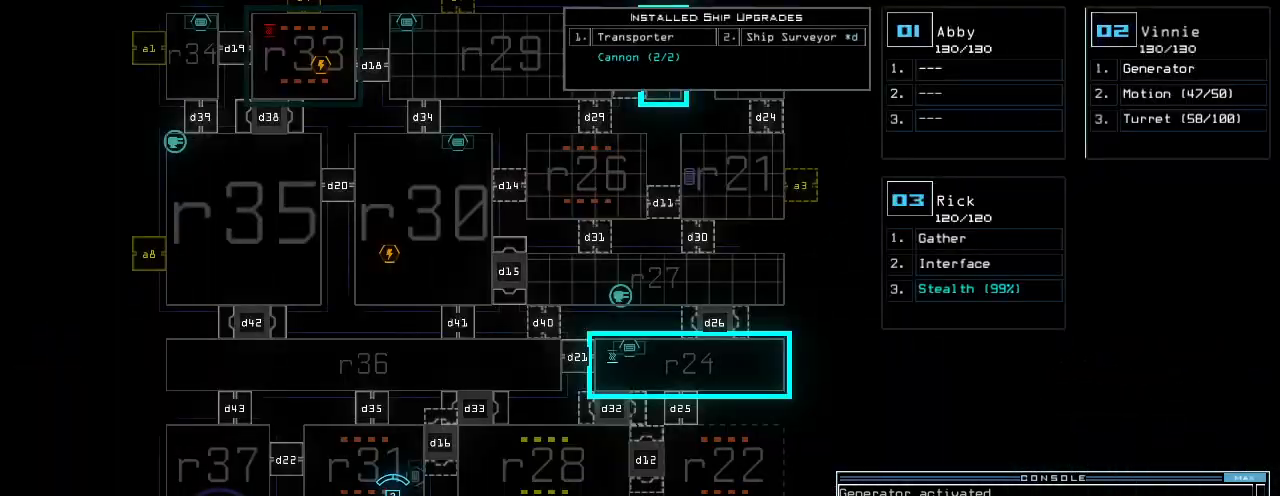
{"keys": ["left"], "events": [[20, "2", "up"], [440, "left", "down"]]}
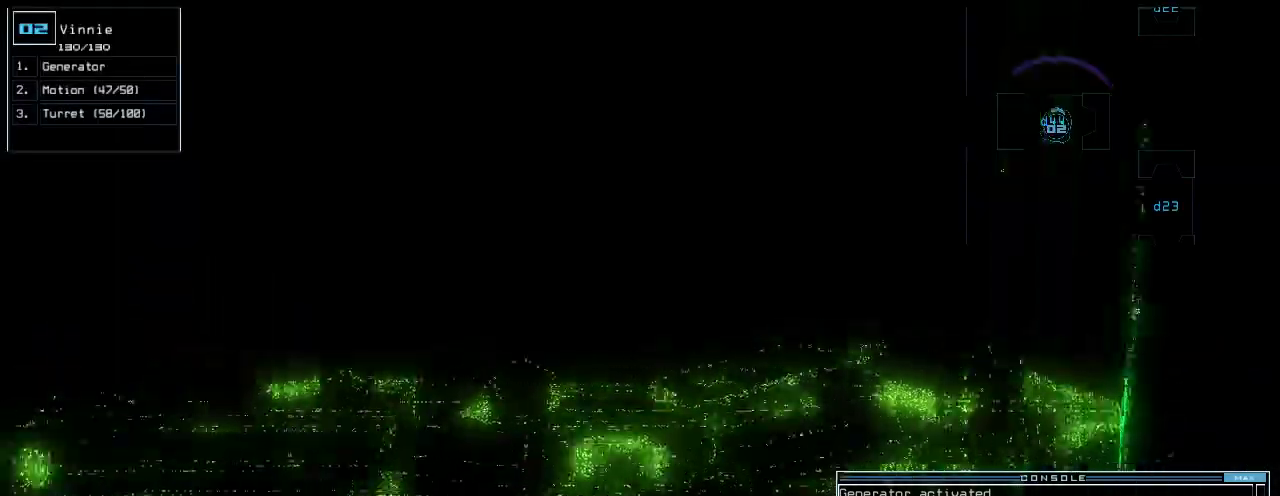
{"keys": ["left"], "events": []}
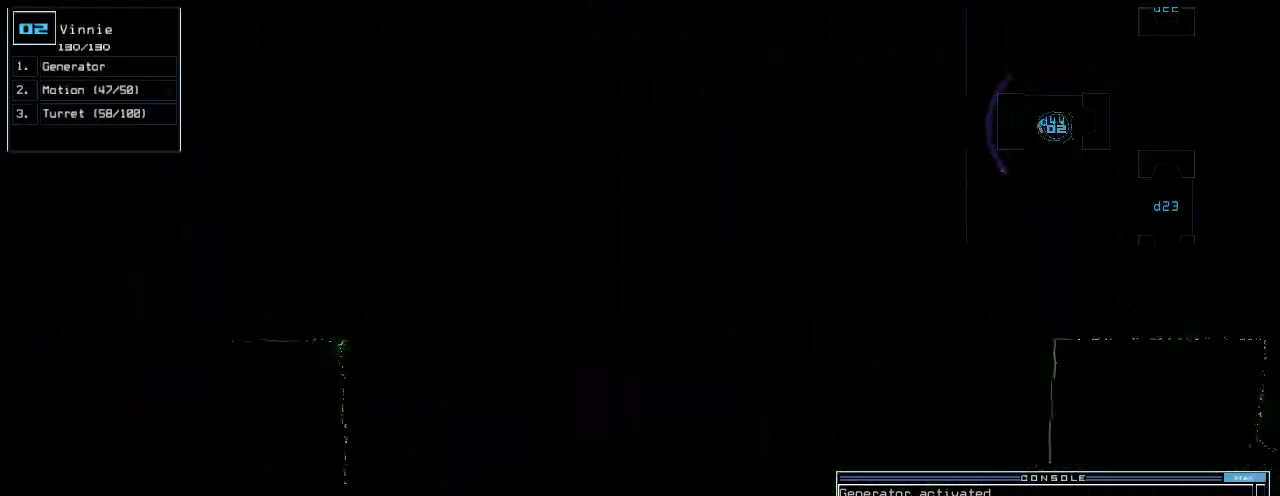
{"keys": ["up"], "events": [[140, "up", "down"], [420, "left", "up"]]}
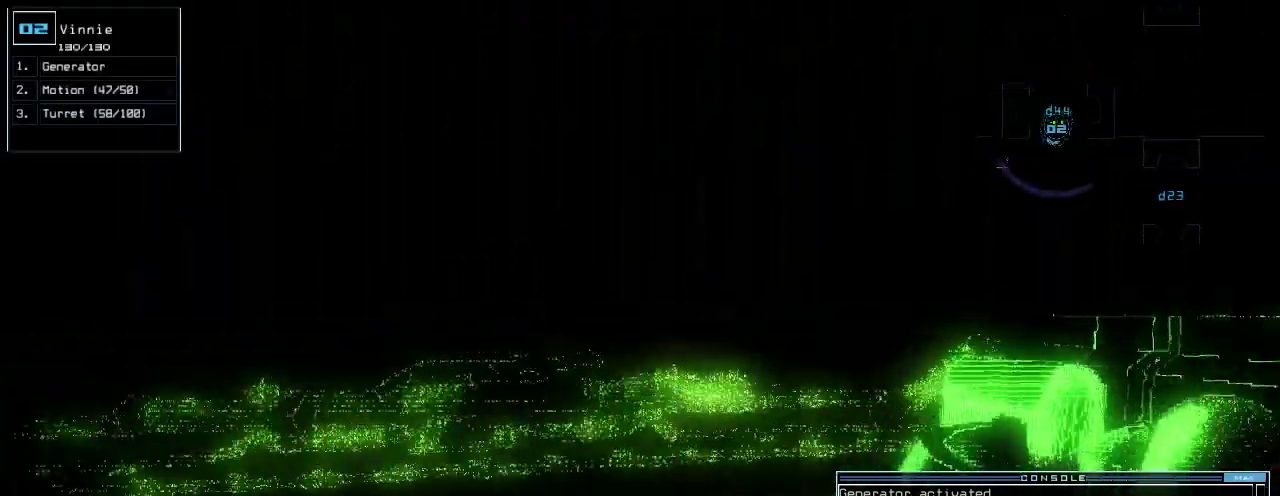
{"keys": ["right", "up"], "events": [[240, "right", "down"]]}
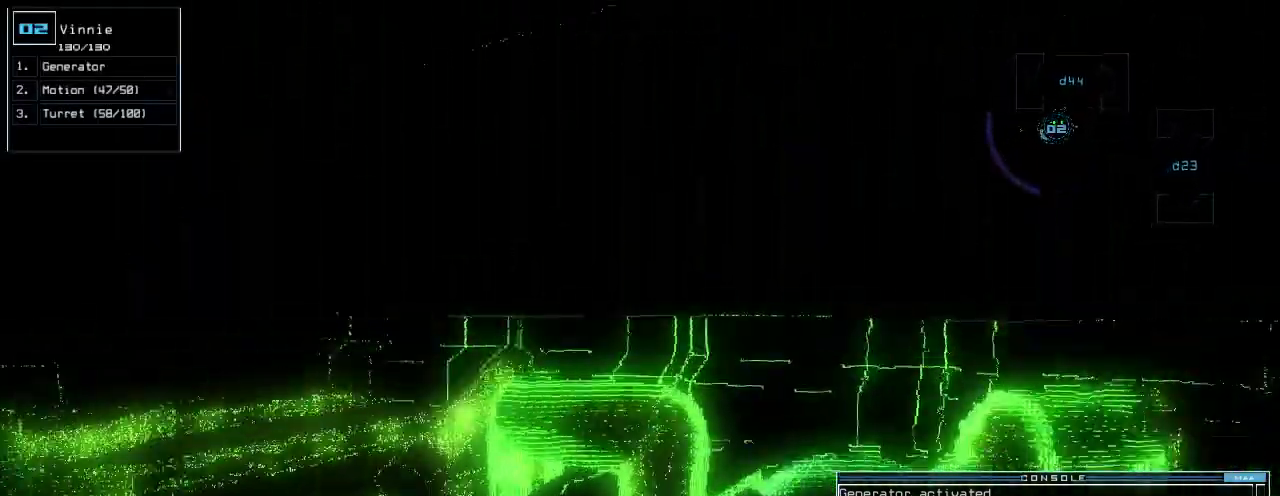
{"keys": [], "events": [[80, "right", "up"], [120, "g", "down"], [140, "up", "up"], [160, "return", "down"], [200, "g", "up"], [280, "return", "up"], [280, "space", "down"], [360, "space", "up"]]}
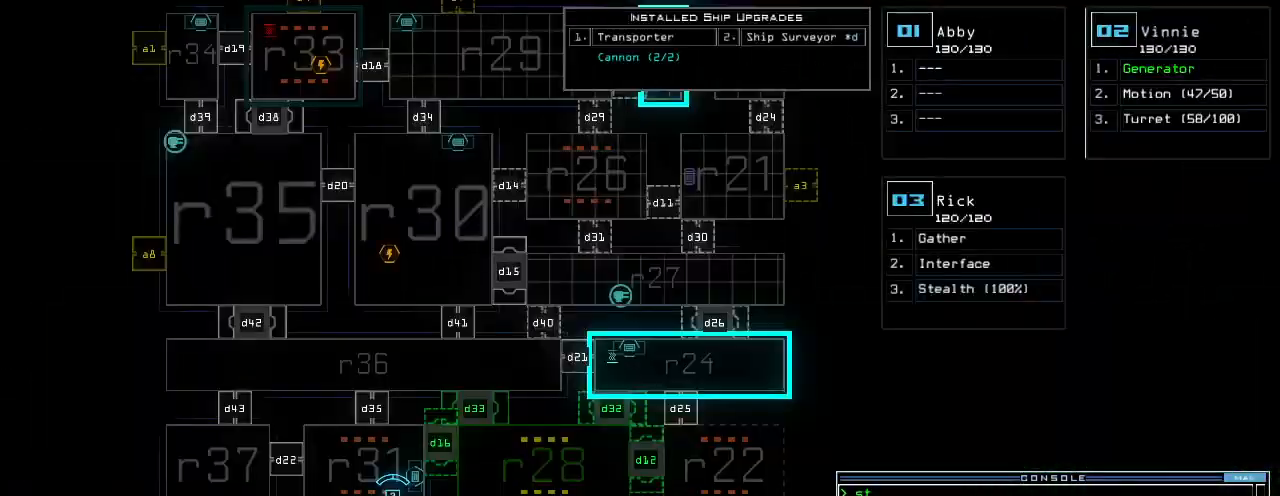
{"keys": [], "events": [[200, "3", "down"], [280, "3", "up"], [280, "up", "down"], [360, "r", "down"], [360, "right", "down"], [440, "r", "up"], [460, "up", "up"], [480, "right", "up"]]}
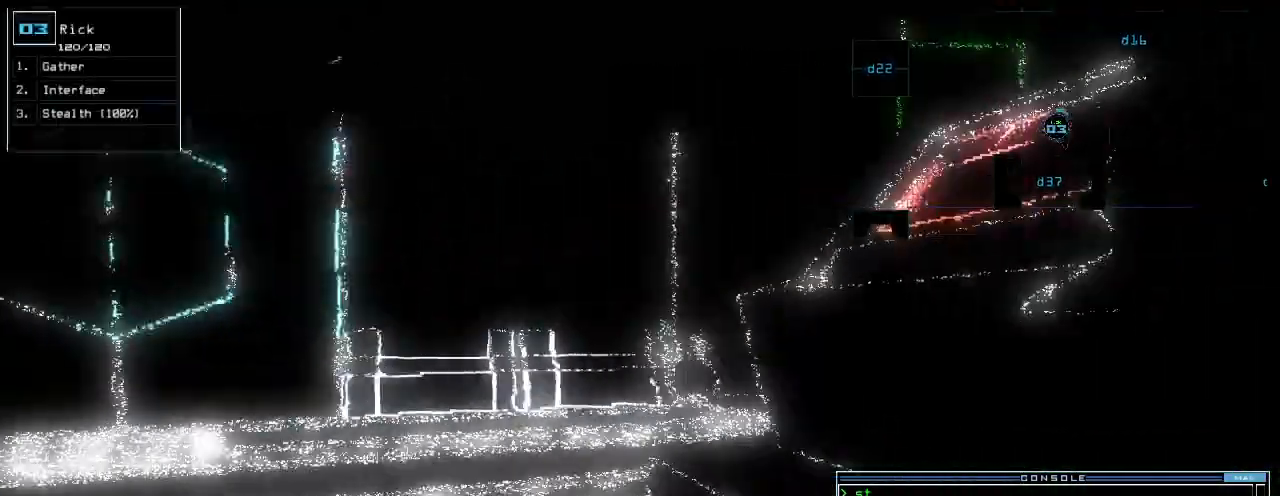
{"keys": [], "events": [[40, "v", "down"], [120, "return", "down"], [120, "v", "up"], [200, "return", "up"], [220, "space", "down"], [300, "space", "up"]]}
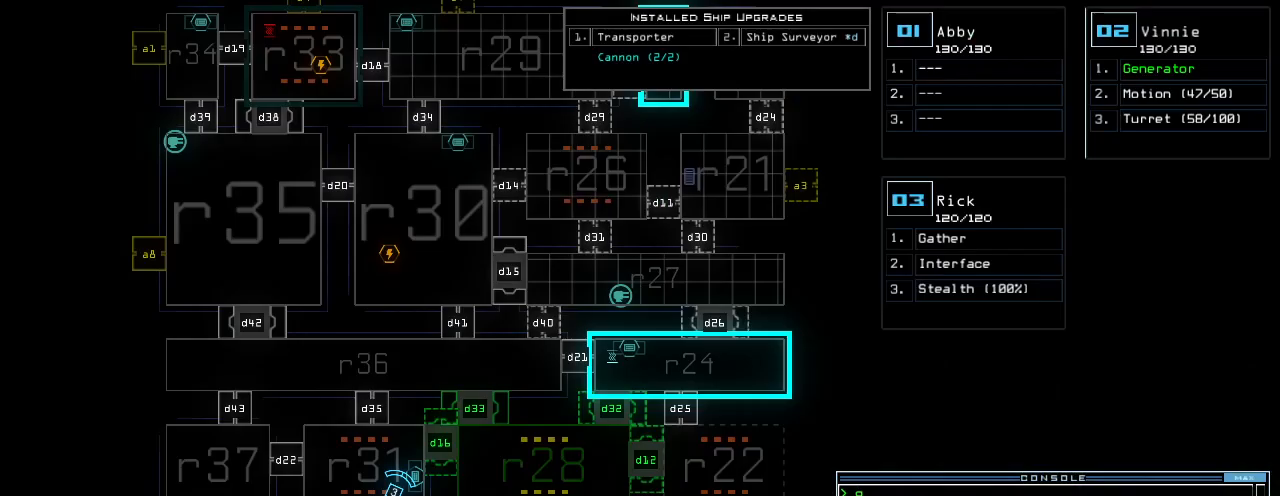
{"keys": ["3", "left", "up"], "events": [[180, "left", "down"], [260, "left", "up"], [460, "left", "down"], [480, "3", "down"], [500, "up", "down"]]}
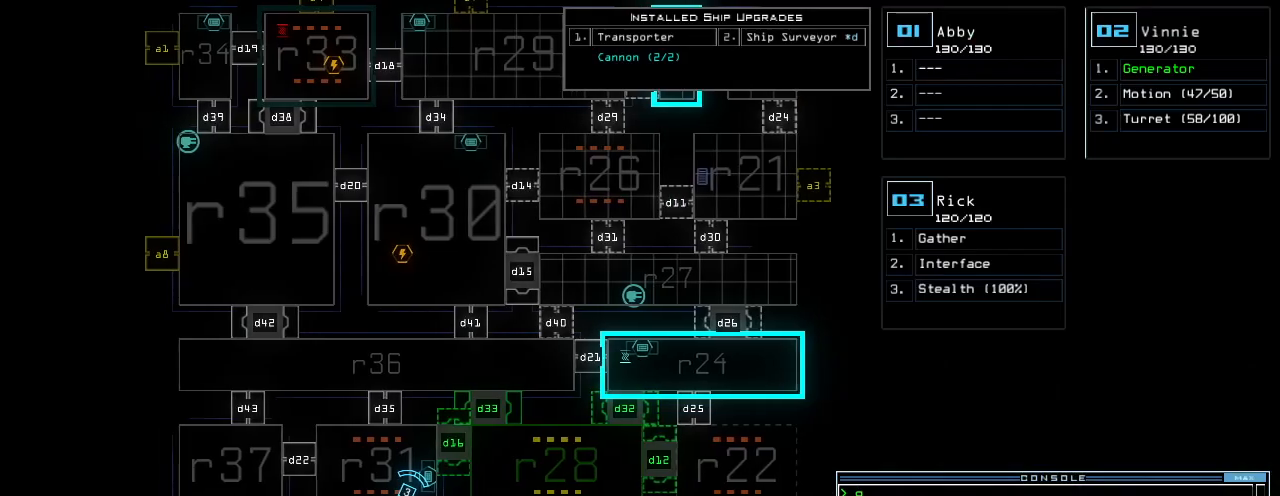
{"keys": ["up"], "events": [[20, "3", "up"], [460, "left", "up"]]}
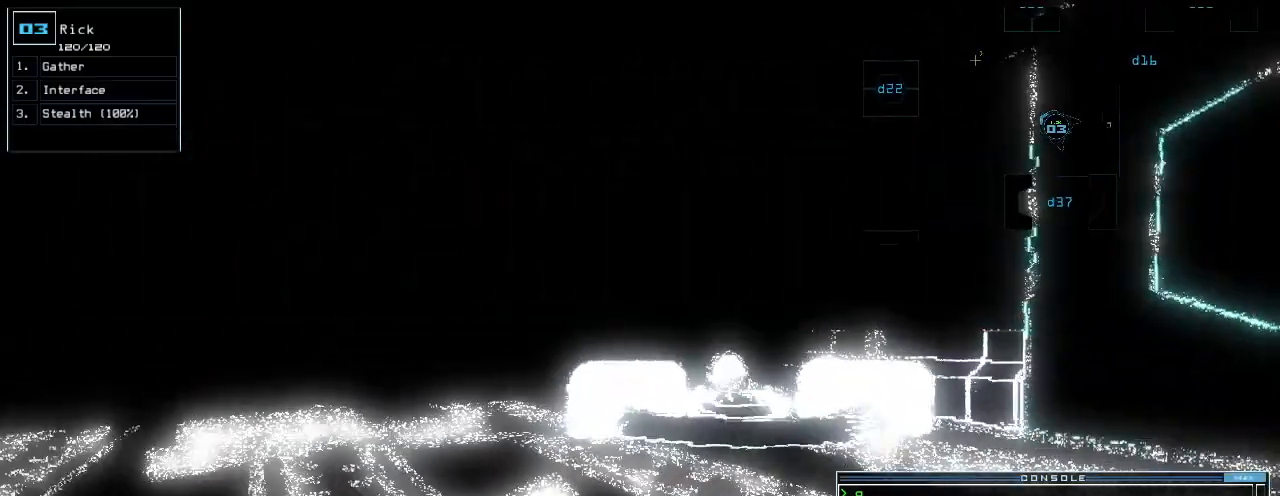
{"keys": ["up"], "events": []}